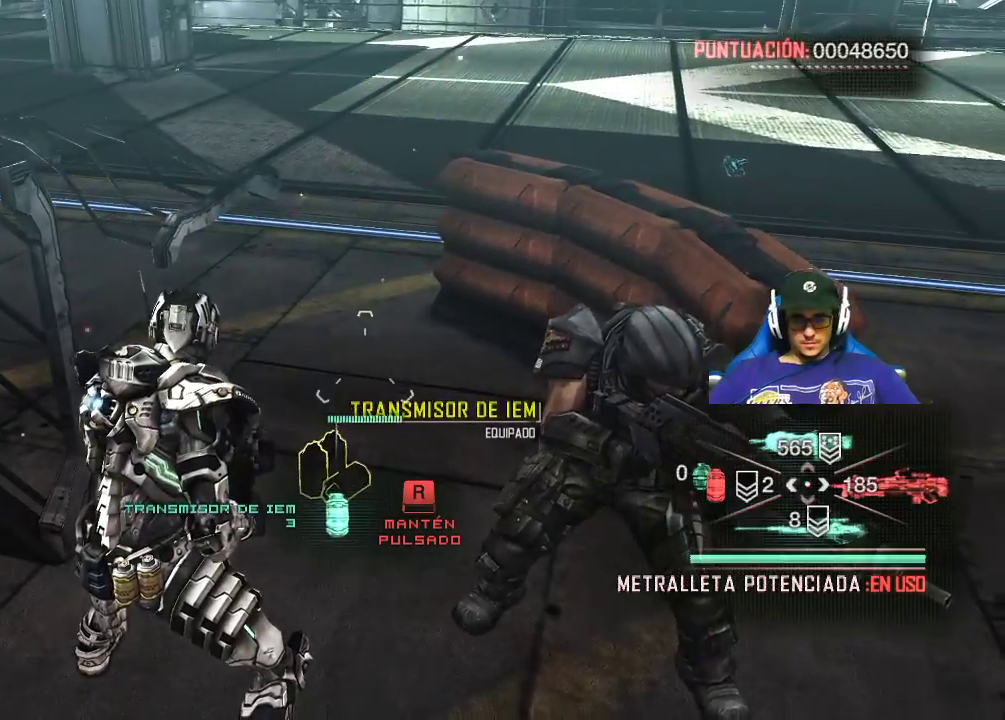
Gameplay with keyboard and mouse; each line is a JSON object with the keys and mouse buttons held at the frame after it. "events" lists presses ("down") and releases ("up") of "1", "2", "3", "4", "5", "a", "alt", "c", "caps_lock", "ctrl", "d", "e", "f", "g", "q", "r", "s", "shift", "space", "t", "tab", "v", "w", "x", "z", "mouse_left", "mouse_wheel" and "mouse_right" between this image and that frame as [ms after this image, input, new state], when the widget could be followed in between. "mouse_left", "mouse_wheel", "mouse_right" = the "left", "wheel", "right" buttons of the "mouse" list. No other keys are recorded. "wheel" means that the mouse wheel is clicked or scrolled. Not read: mouse_move.
{"keys": ["w"], "mouse": [], "events": [[400, "r", "up"], [484, "w", "down"]]}
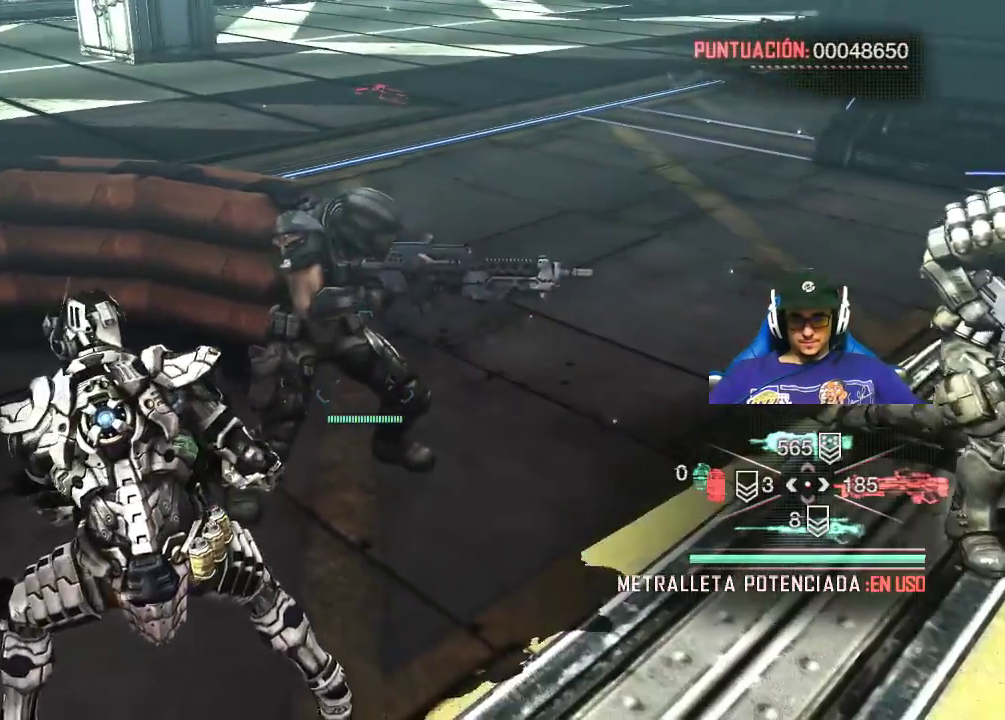
{"keys": ["d", "w"], "mouse": [], "events": [[84, "d", "down"]]}
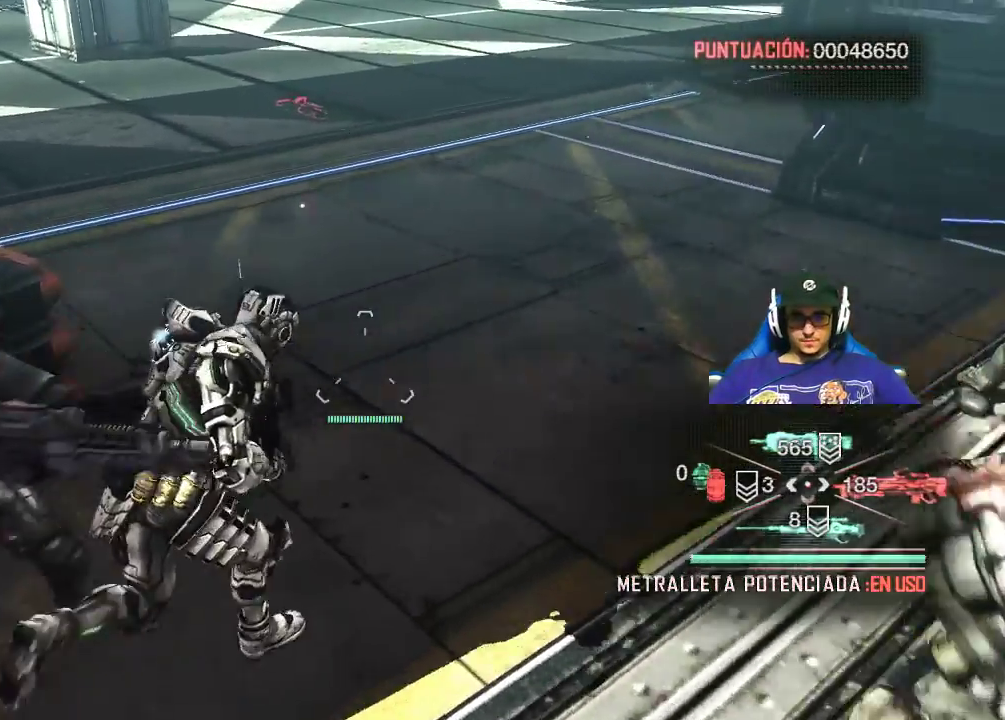
{"keys": ["w"], "mouse": [], "events": [[200, "d", "up"]]}
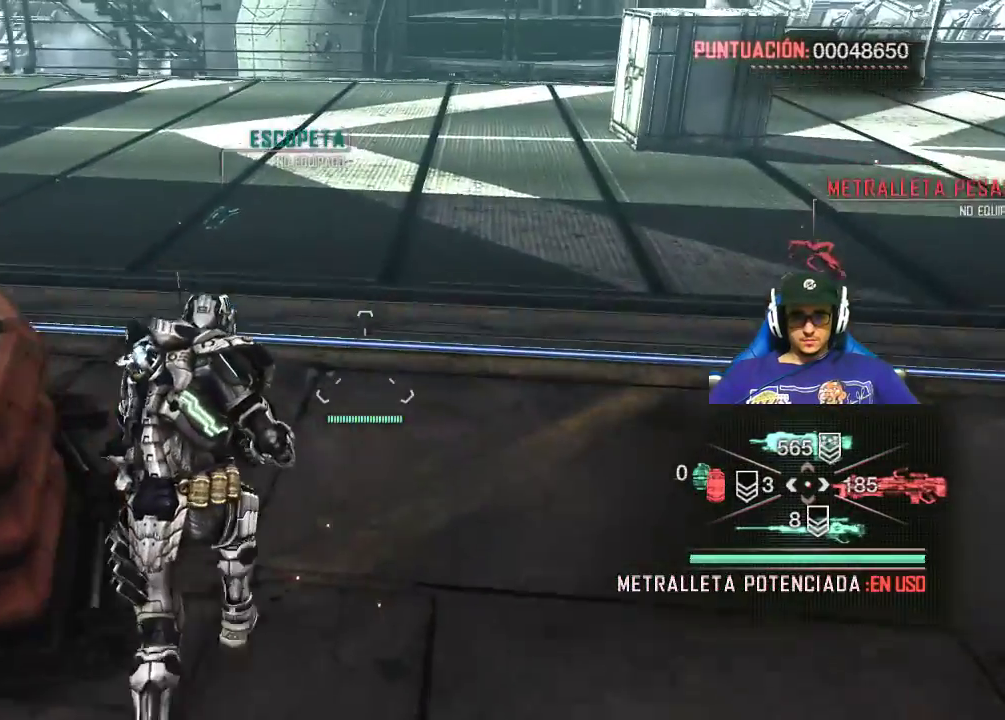
{"keys": [], "mouse": [], "events": [[17, "w", "up"]]}
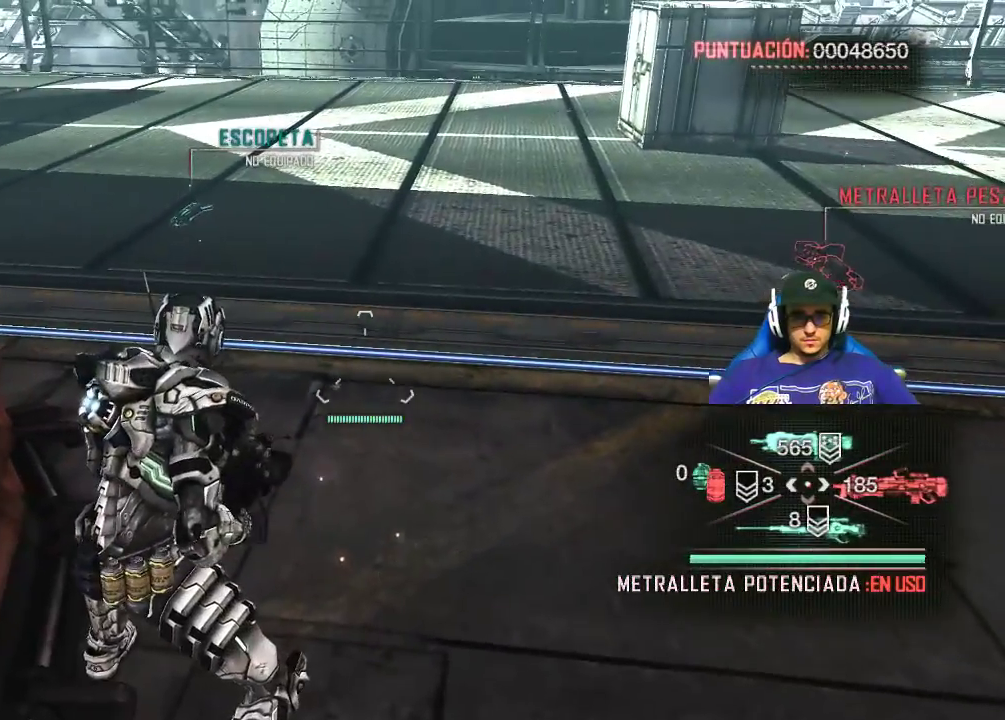
{"keys": [], "mouse": [], "events": [[134, "2", "down"], [267, "2", "up"]]}
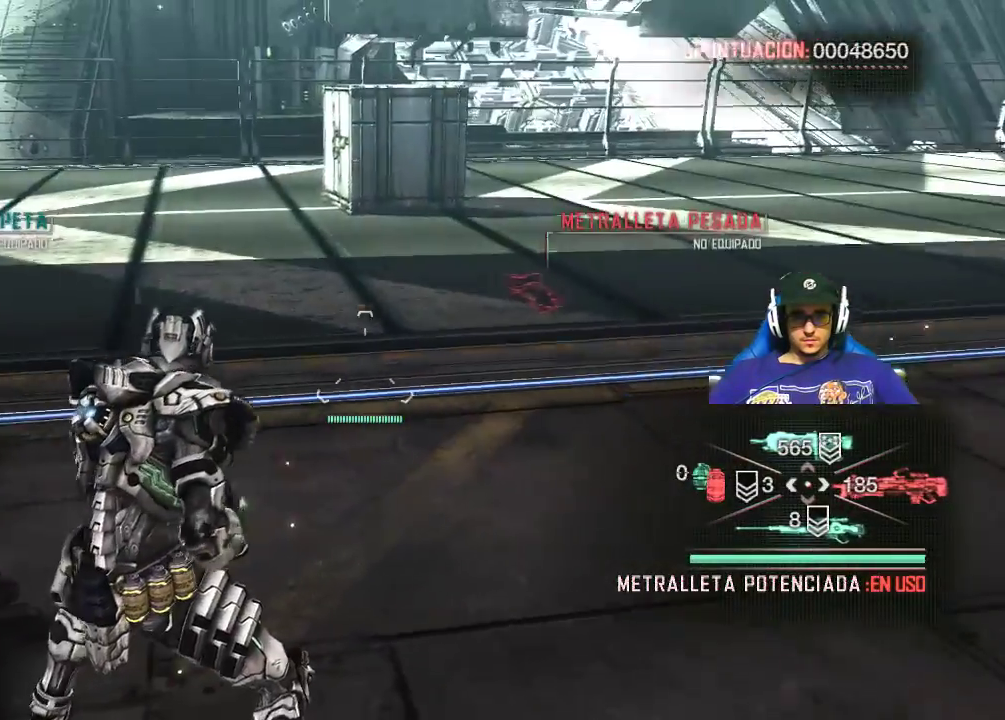
{"keys": [], "mouse": [], "events": []}
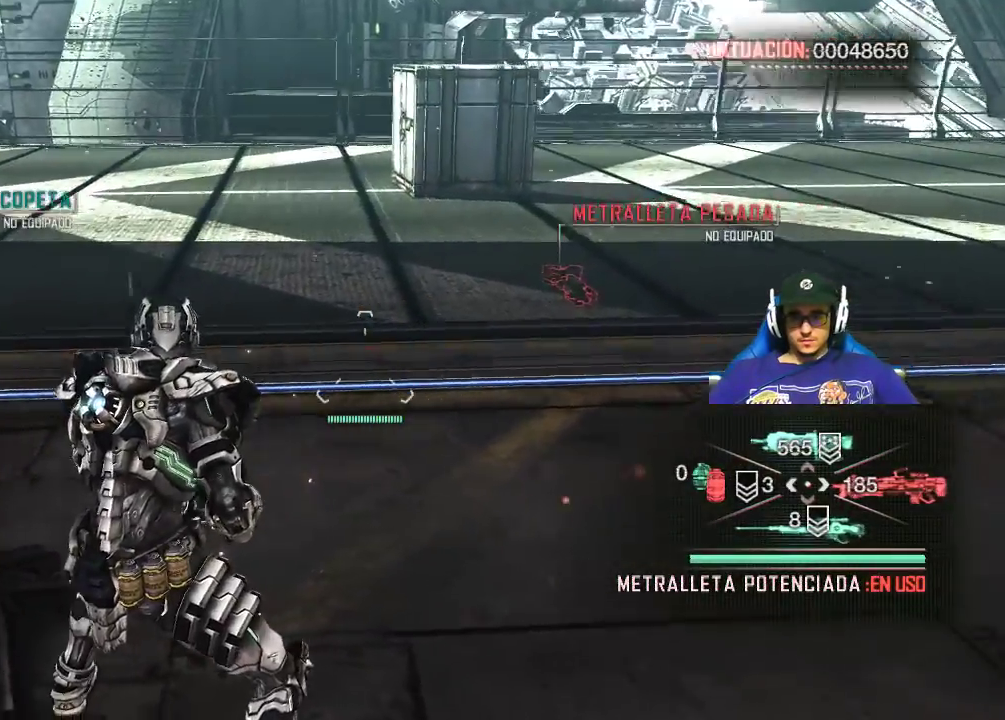
{"keys": [], "mouse": [], "events": []}
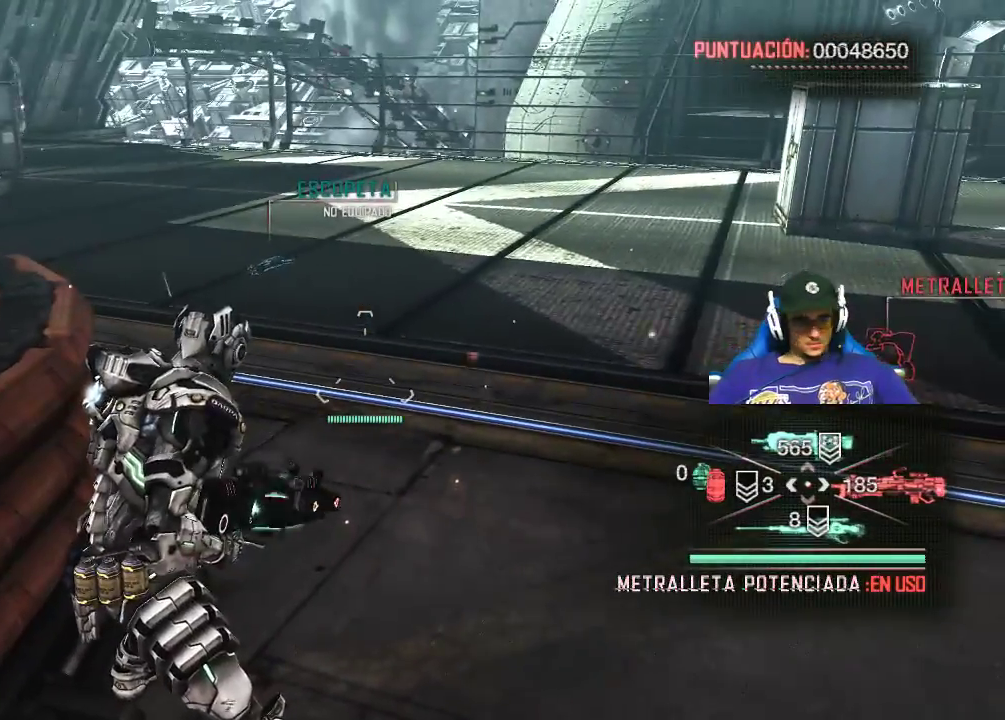
{"keys": ["w"], "mouse": [], "events": [[134, "w", "down"]]}
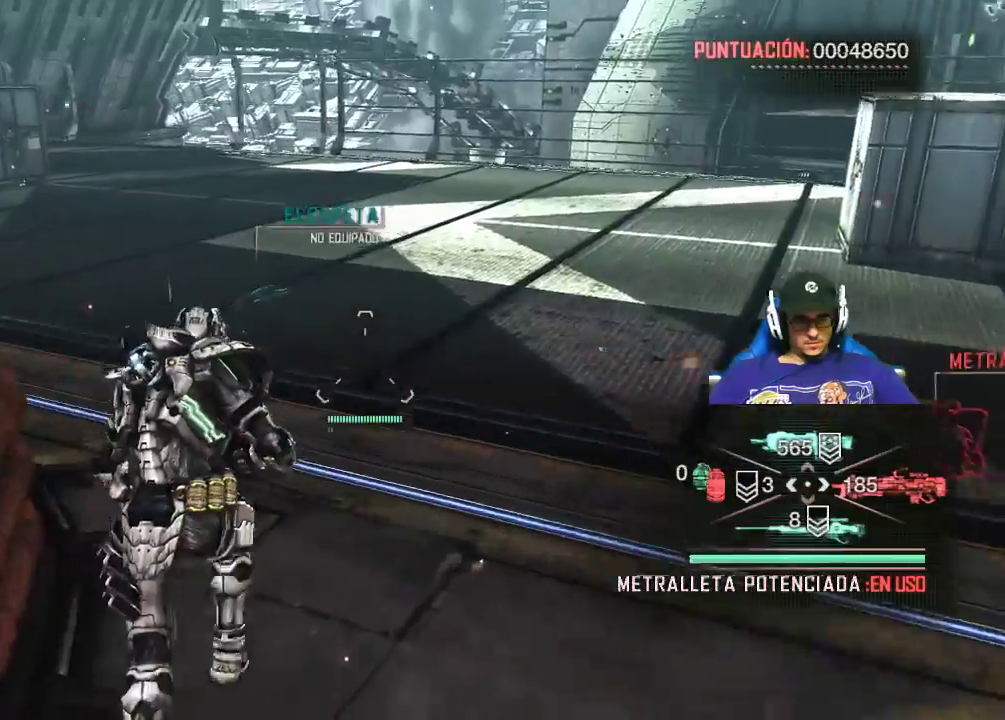
{"keys": ["w"], "mouse": [], "events": []}
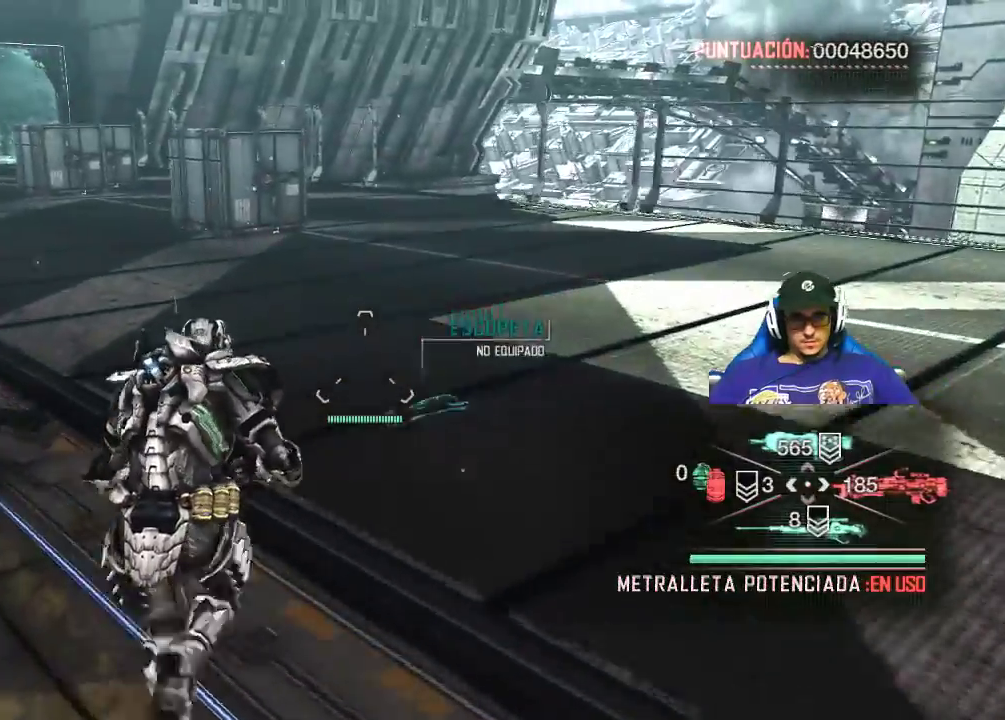
{"keys": ["r"], "mouse": [], "events": [[400, "w", "up"], [450, "r", "down"]]}
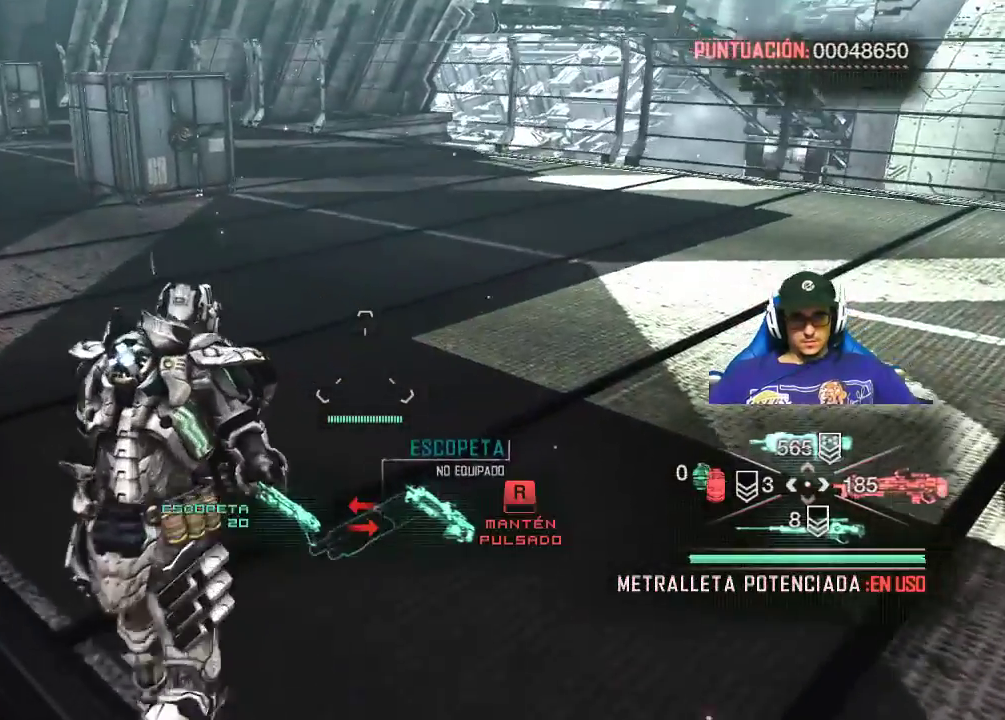
{"keys": [], "mouse": [], "events": [[467, "r", "up"]]}
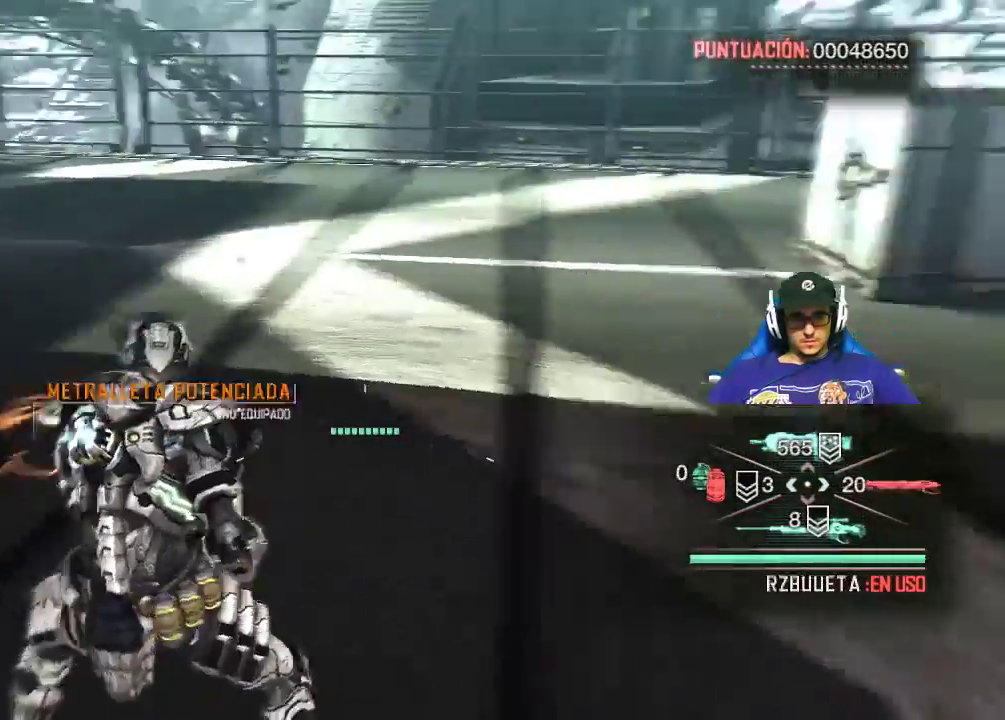
{"keys": ["w"], "mouse": [], "events": [[50, "w", "down"]]}
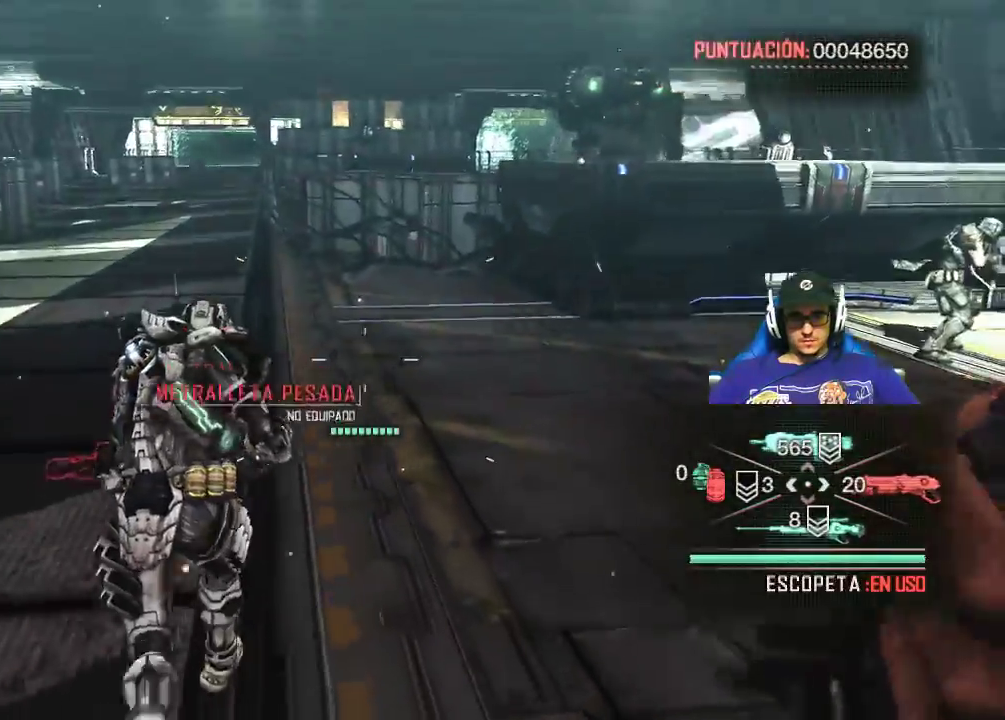
{"keys": ["a", "w"], "mouse": ["right"], "events": [[17, "mouse_right", "down"], [400, "a", "down"]]}
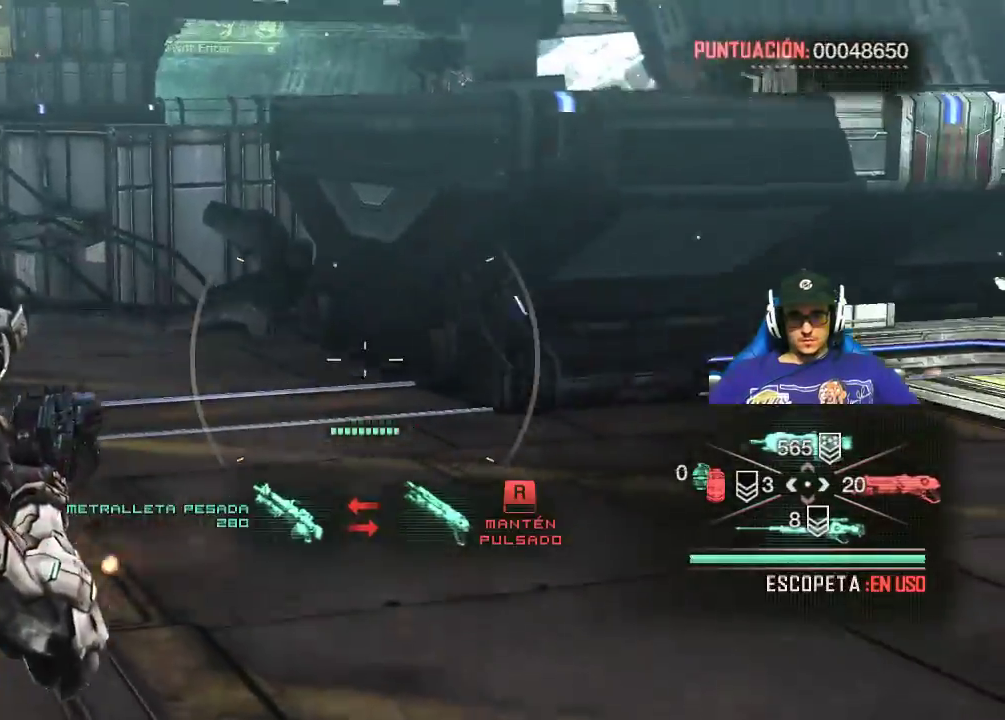
{"keys": ["a", "w"], "mouse": ["right"], "events": []}
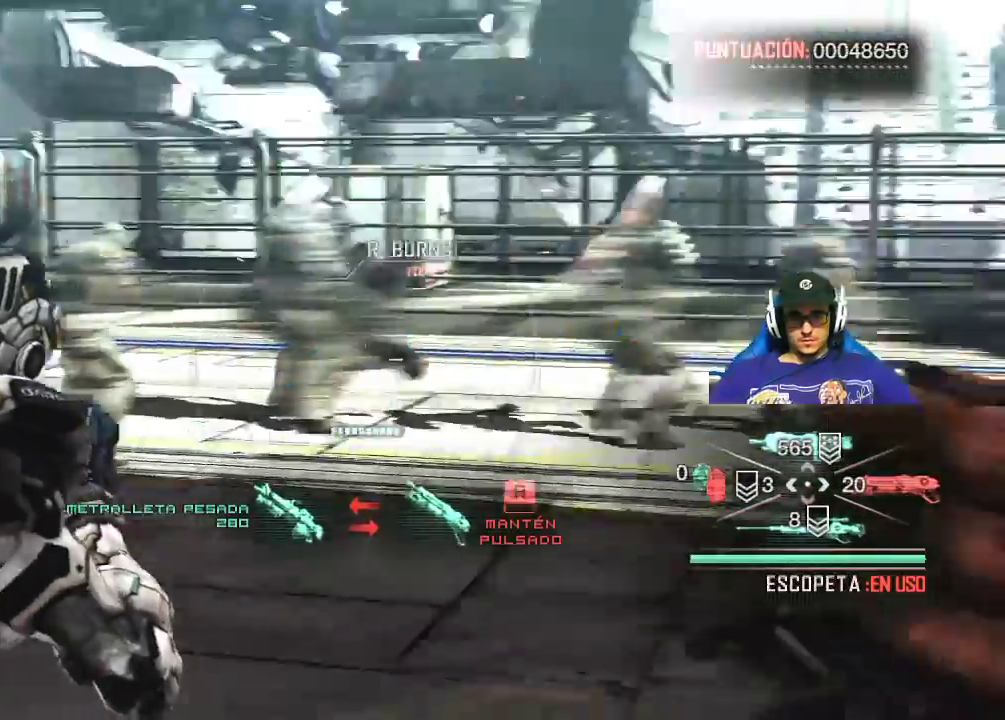
{"keys": ["a", "w"], "mouse": [], "events": [[50, "mouse_right", "up"]]}
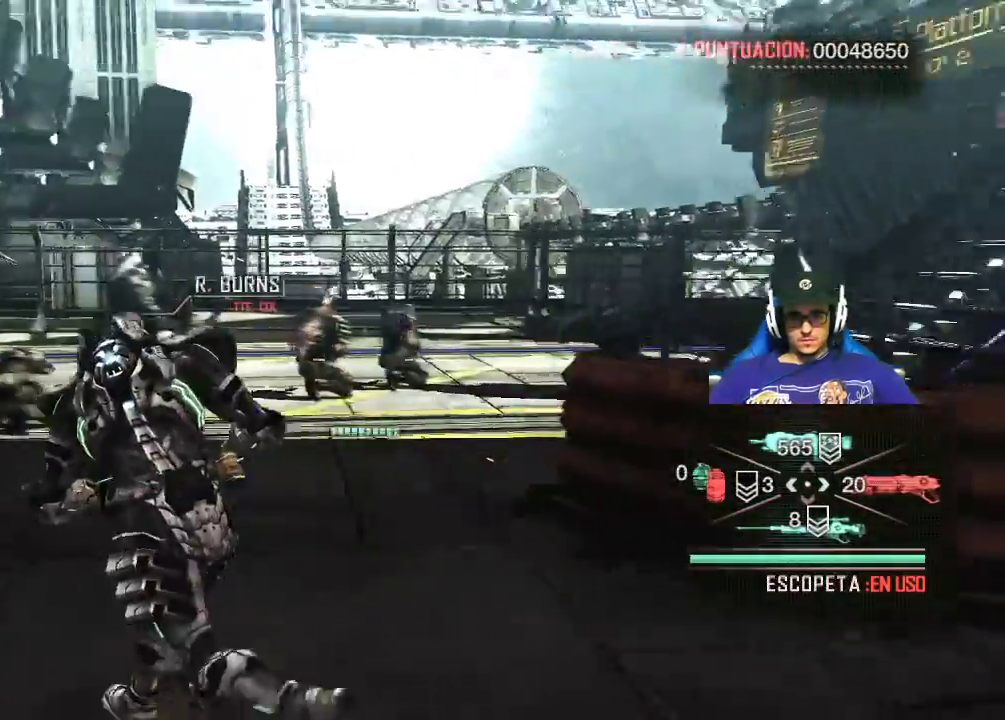
{"keys": ["a", "w"], "mouse": [], "events": []}
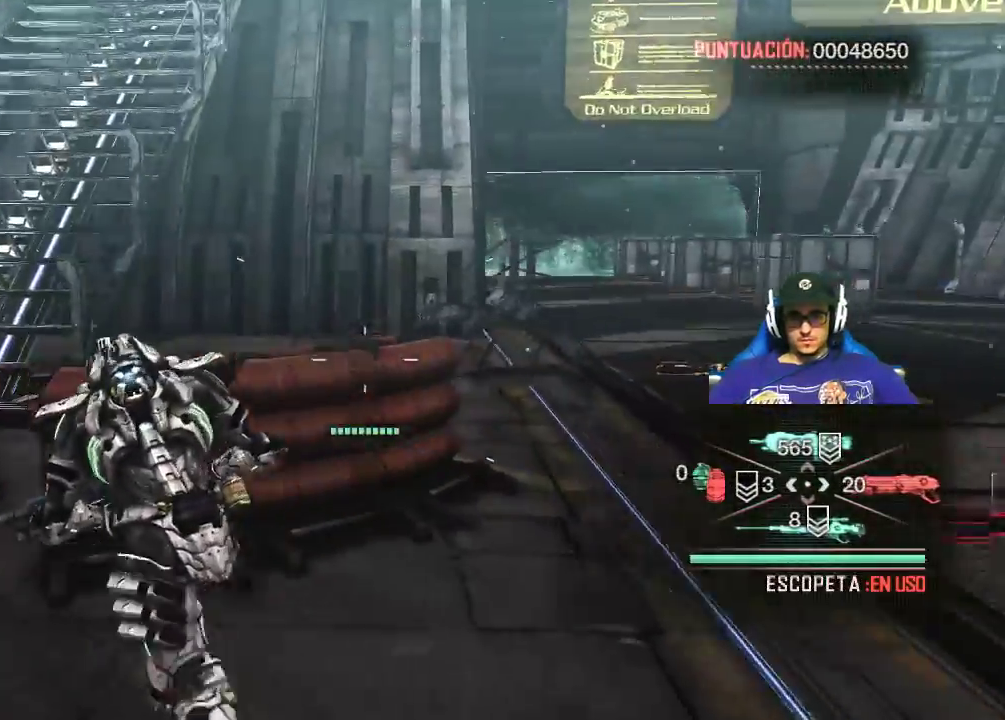
{"keys": [], "mouse": [], "events": [[34, "w", "up"], [134, "a", "up"]]}
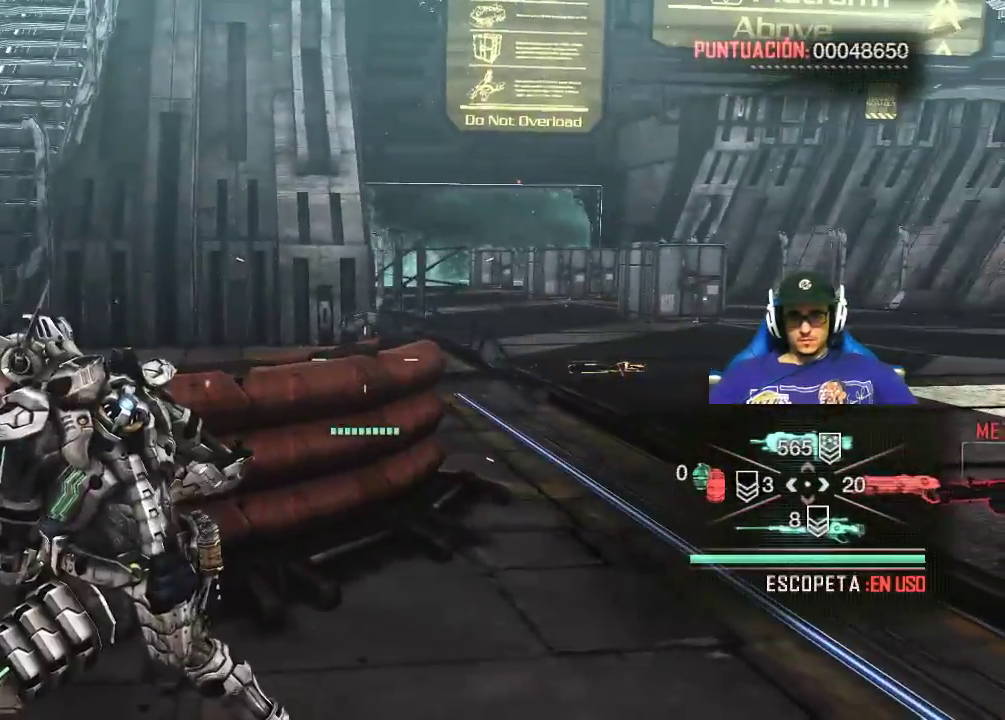
{"keys": [], "mouse": [], "events": []}
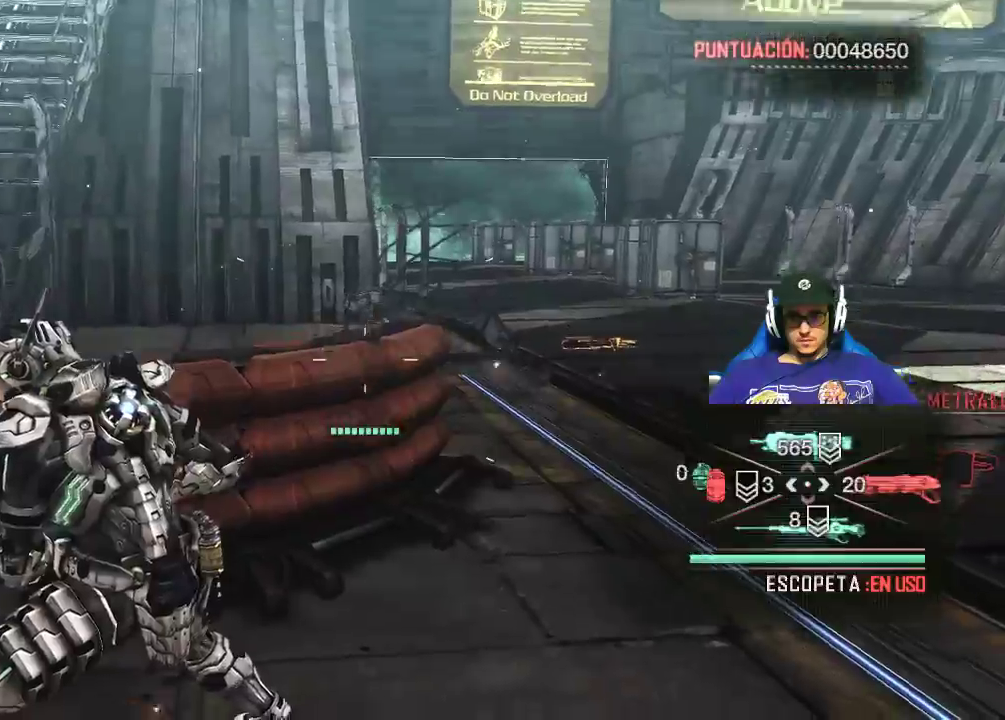
{"keys": ["a", "w"], "mouse": [], "events": [[17, "a", "down"], [167, "w", "down"]]}
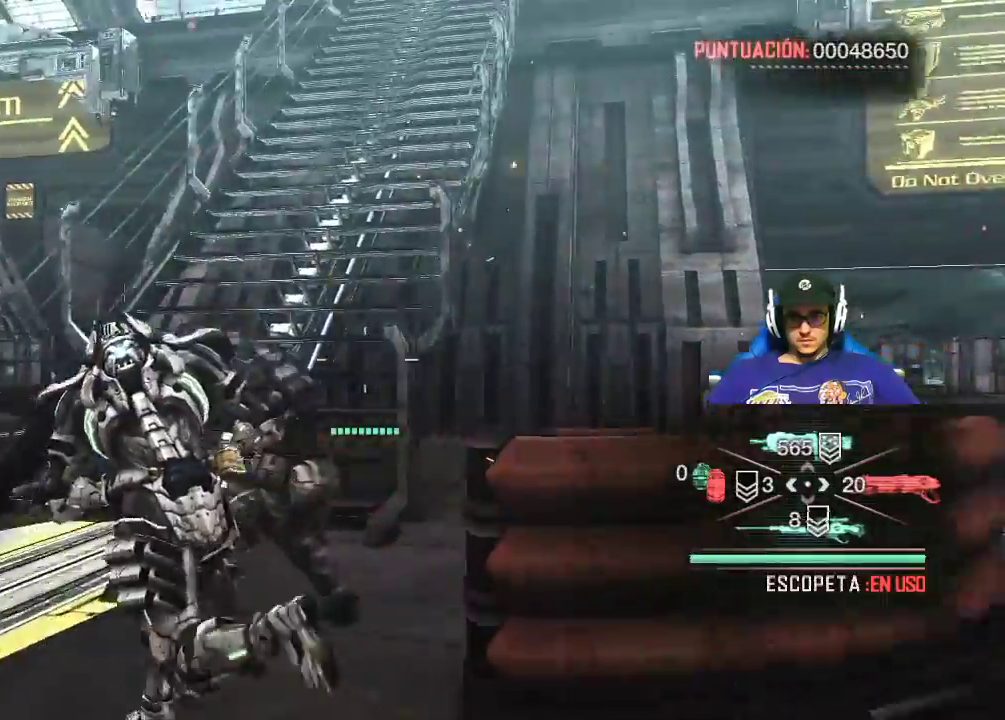
{"keys": ["w"], "mouse": [], "events": [[217, "a", "up"]]}
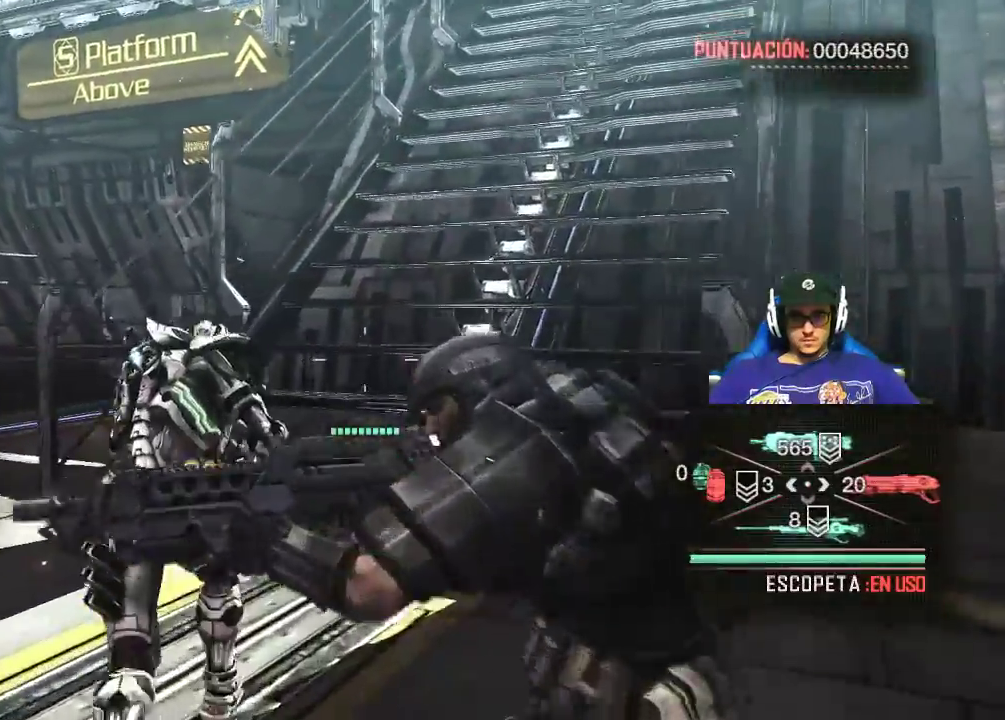
{"keys": ["w"], "mouse": [], "events": []}
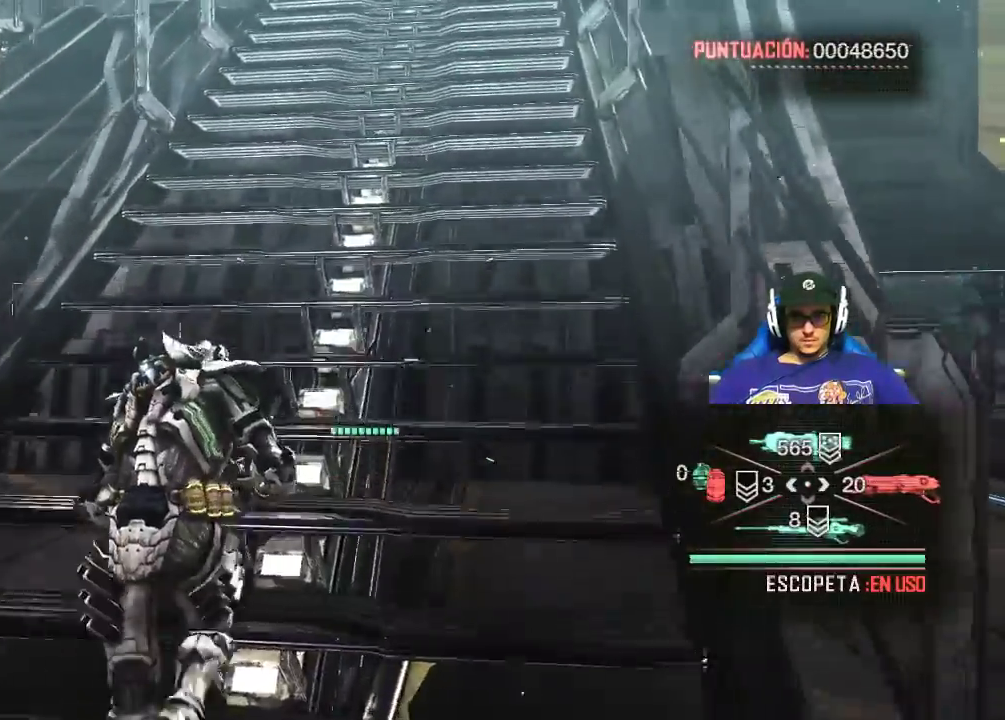
{"keys": ["w"], "mouse": [], "events": []}
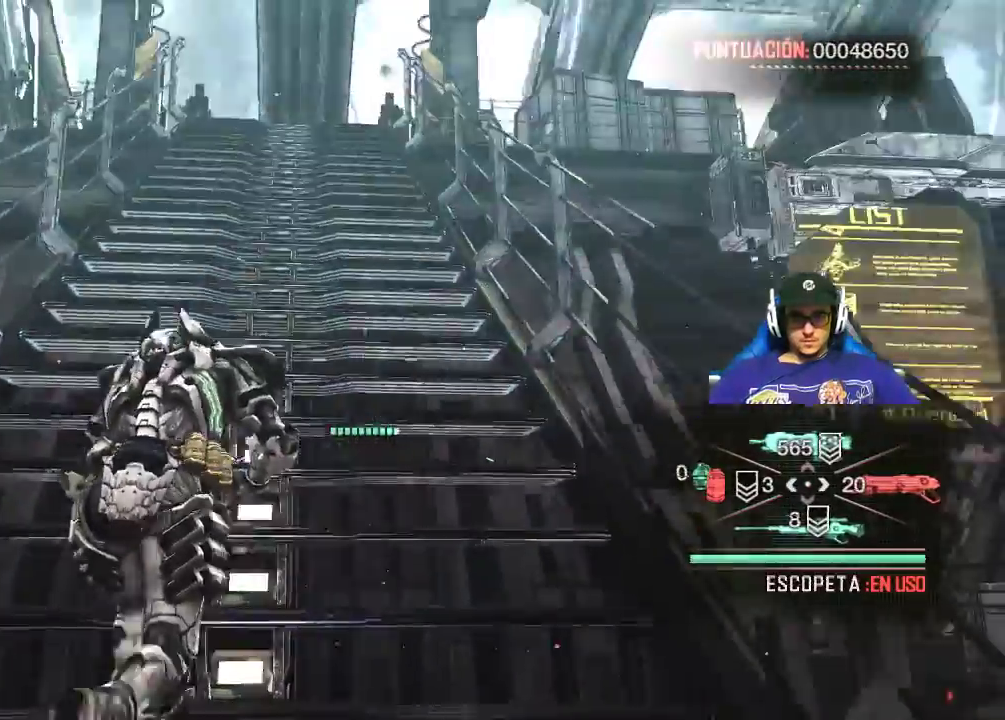
{"keys": ["w"], "mouse": [], "events": []}
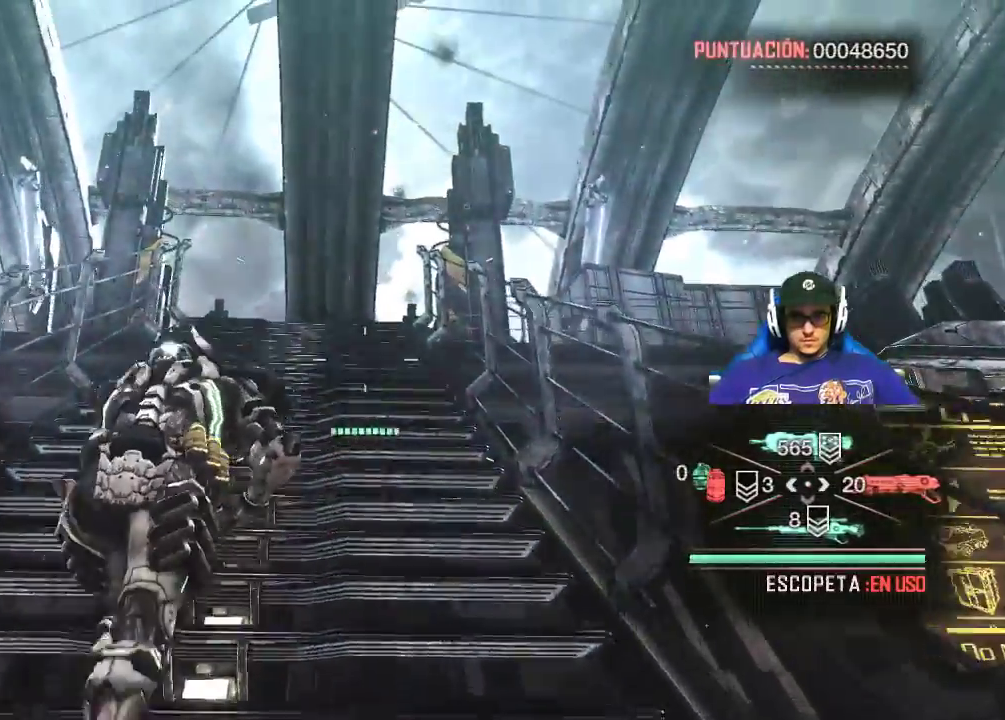
{"keys": ["shift", "w"], "mouse": [], "events": [[434, "shift", "down"]]}
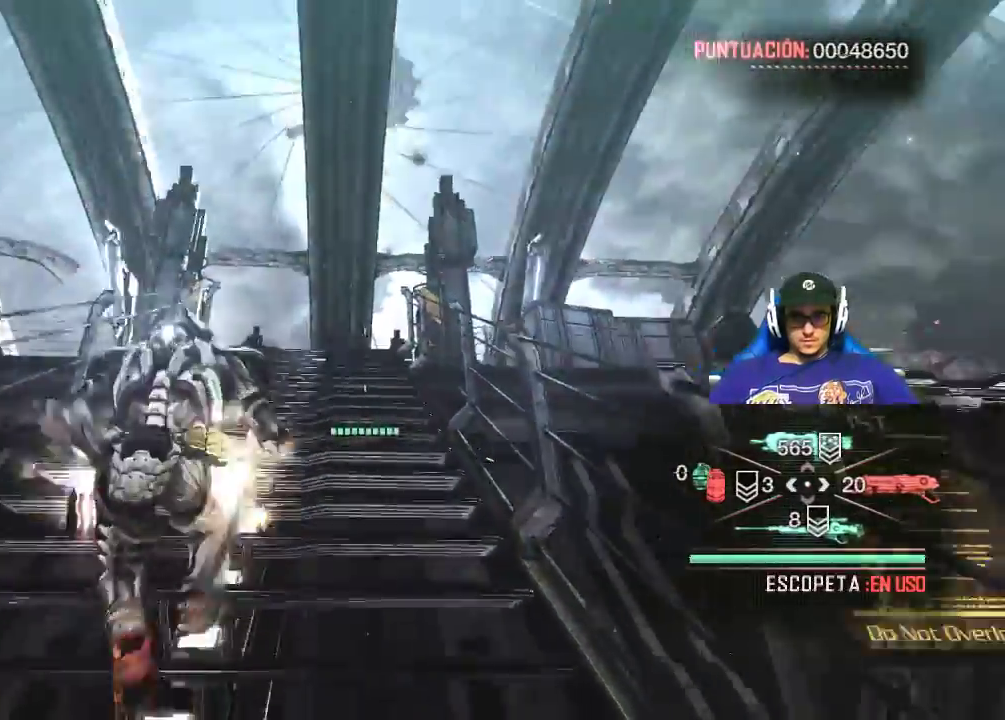
{"keys": ["shift", "w"], "mouse": [], "events": []}
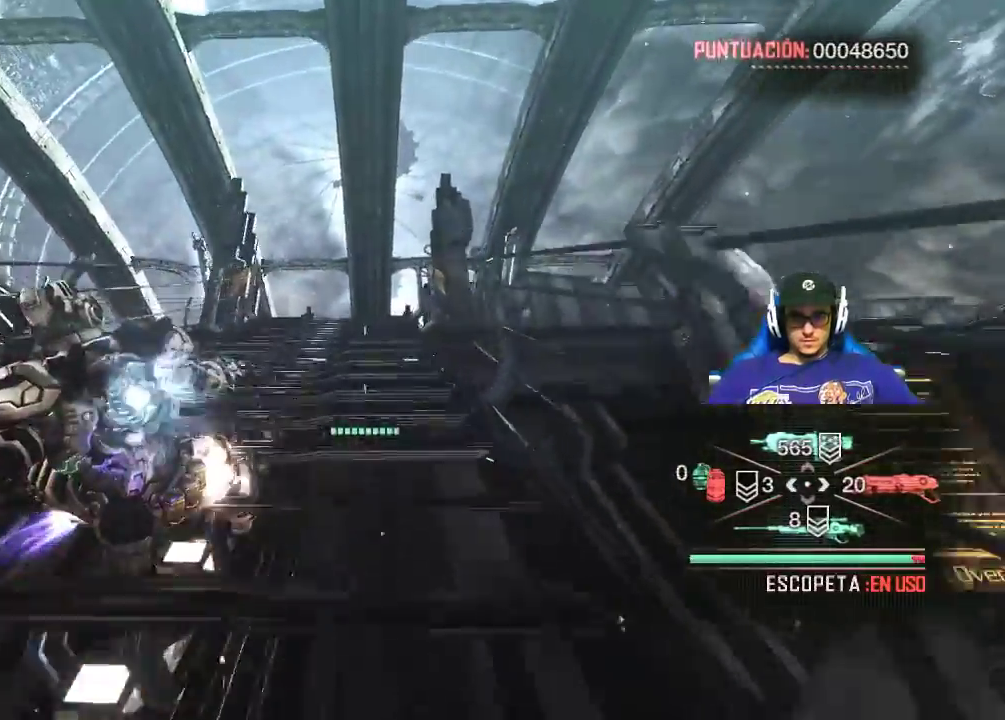
{"keys": ["shift", "w"], "mouse": [], "events": []}
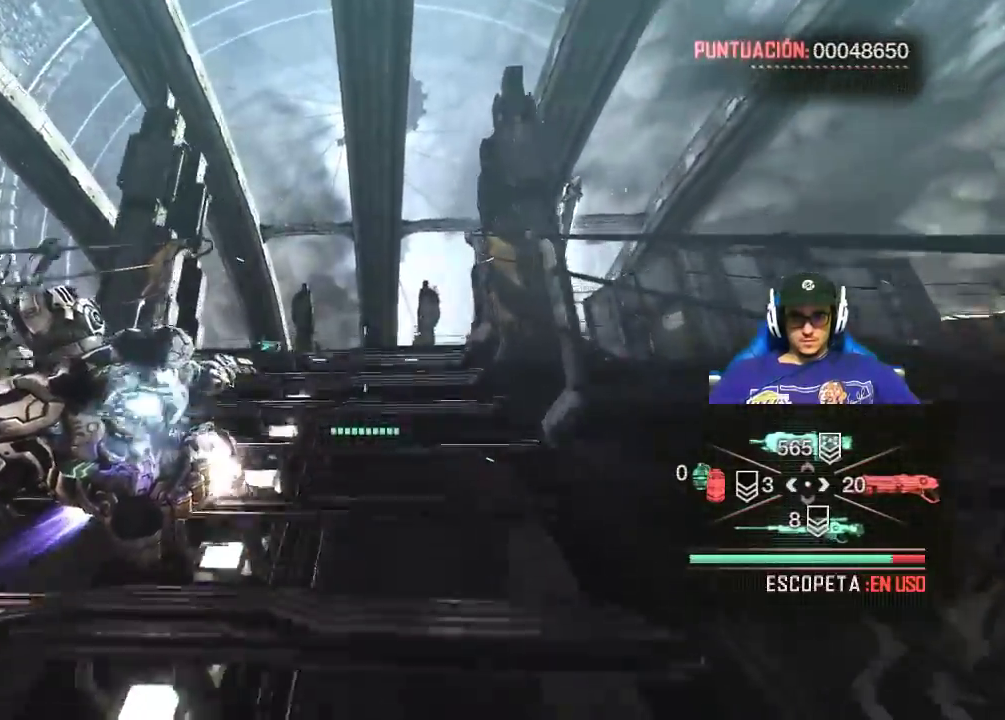
{"keys": ["w"], "mouse": ["right"], "events": [[200, "mouse_right", "down"], [234, "shift", "up"]]}
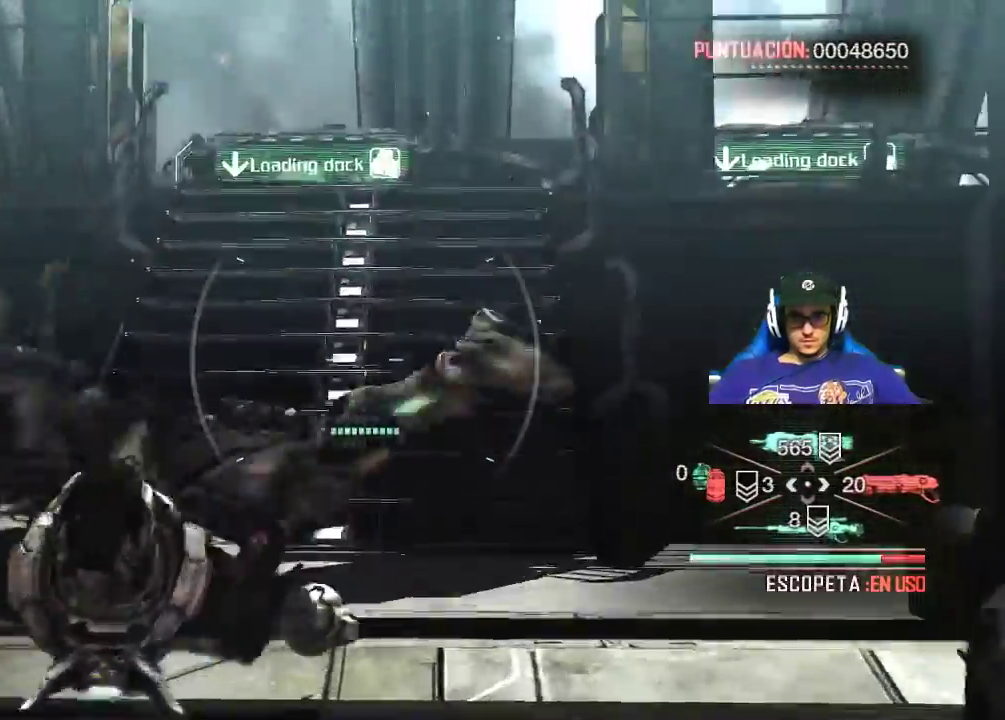
{"keys": ["w"], "mouse": [], "events": [[484, "mouse_right", "up"]]}
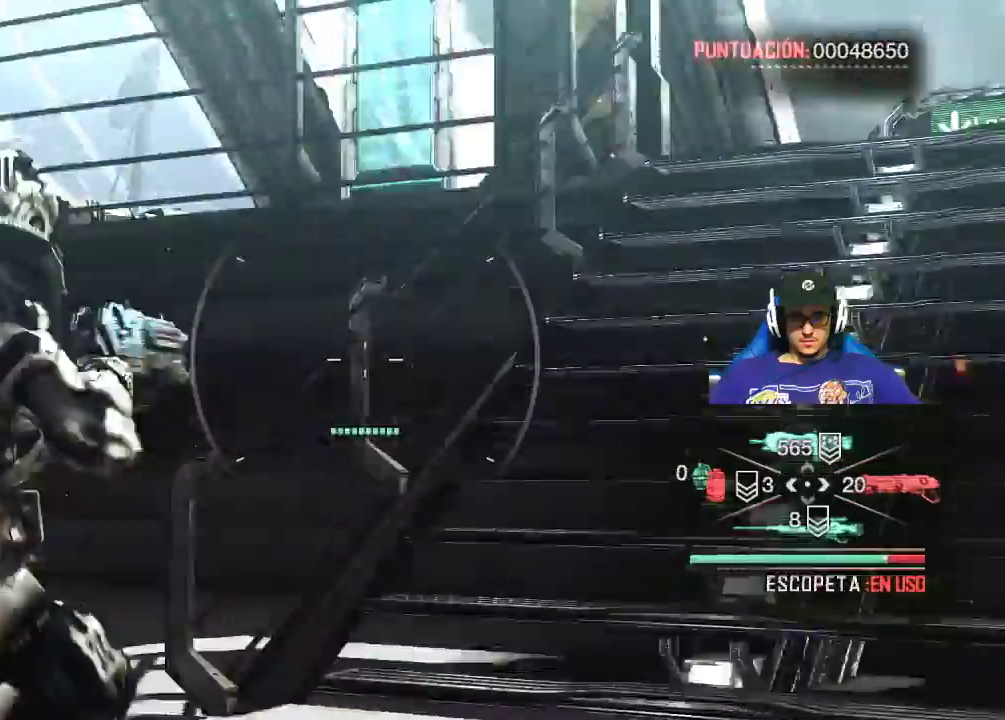
{"keys": ["w"], "mouse": [], "events": []}
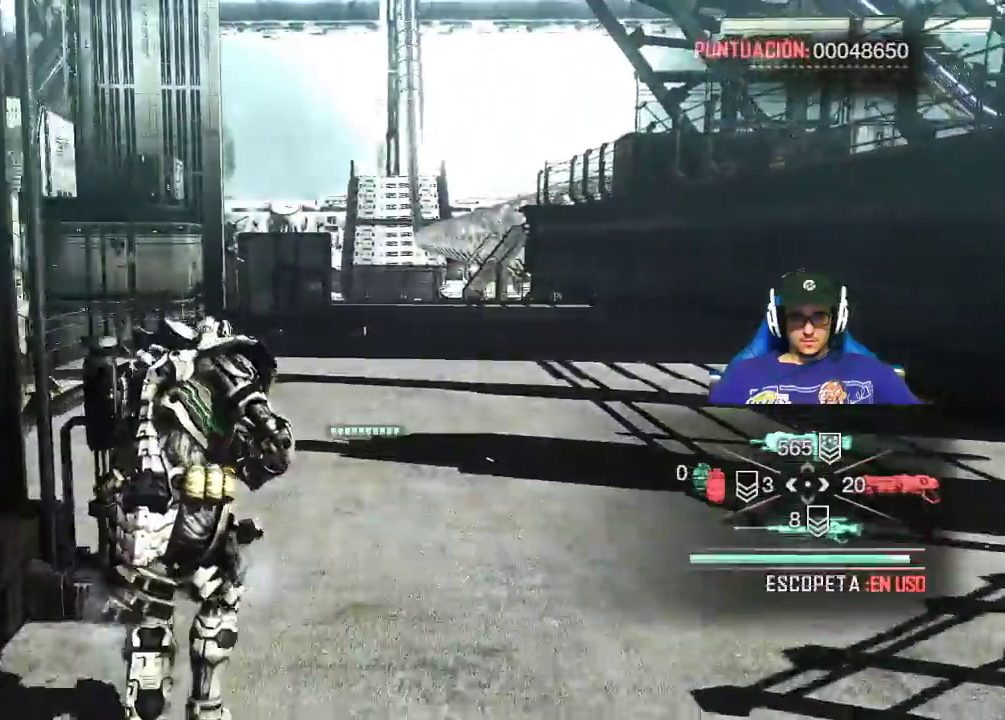
{"keys": ["d"], "mouse": [], "events": [[234, "w", "up"], [284, "d", "down"]]}
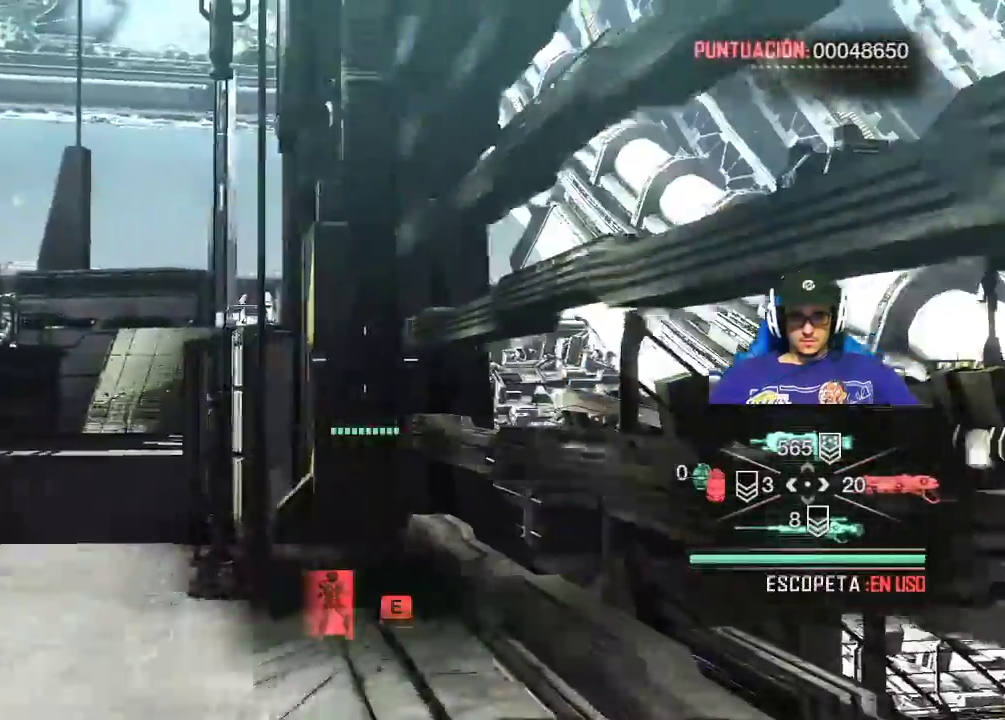
{"keys": [], "mouse": [], "events": [[17, "w", "down"], [167, "d", "up"], [217, "w", "up"]]}